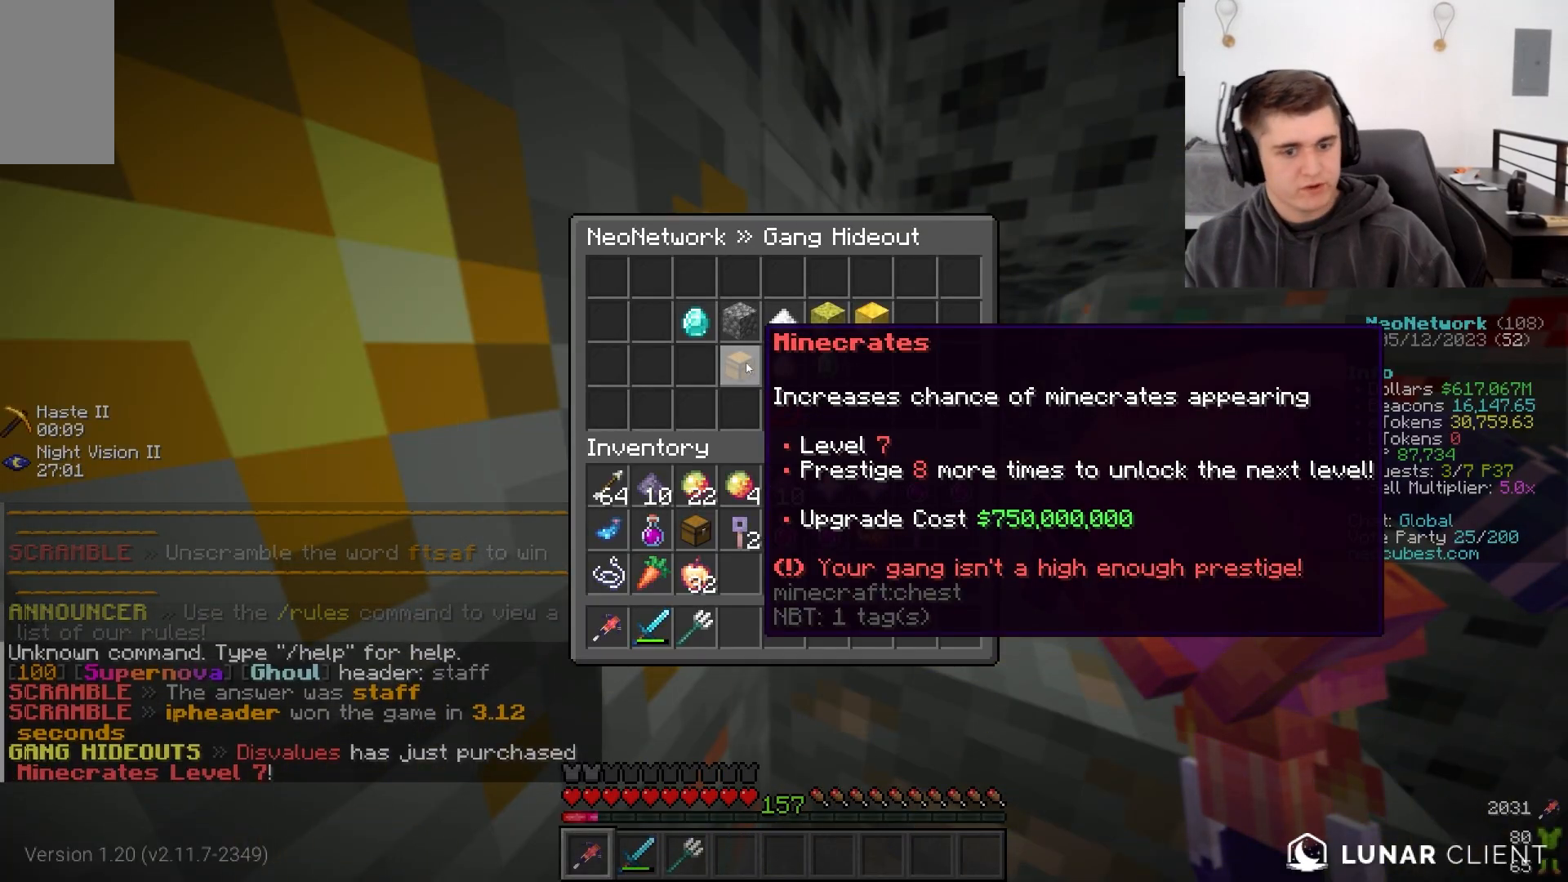
Gameplay with keyboard and mouse; each line is a JSON object with the keys and mouse buttons held at the frame after it. "events" lists presses ("down") and releases ("up") of "a", "d", "s", "w", "mouse_left" and "mouse_right" between this image and that frame as [ms after this image, input, new state], when the widget could be followed in between. "mouse_left", "mouse_right" = the "left", "right" buttons of the "mouse" list. No other keys are recorded. Fast repeated clicks can show as one long hold. Mouse movement is not recorded.
{"keys": [], "mouse": ["left"], "events": [[500, "mouse_left", "down"]]}
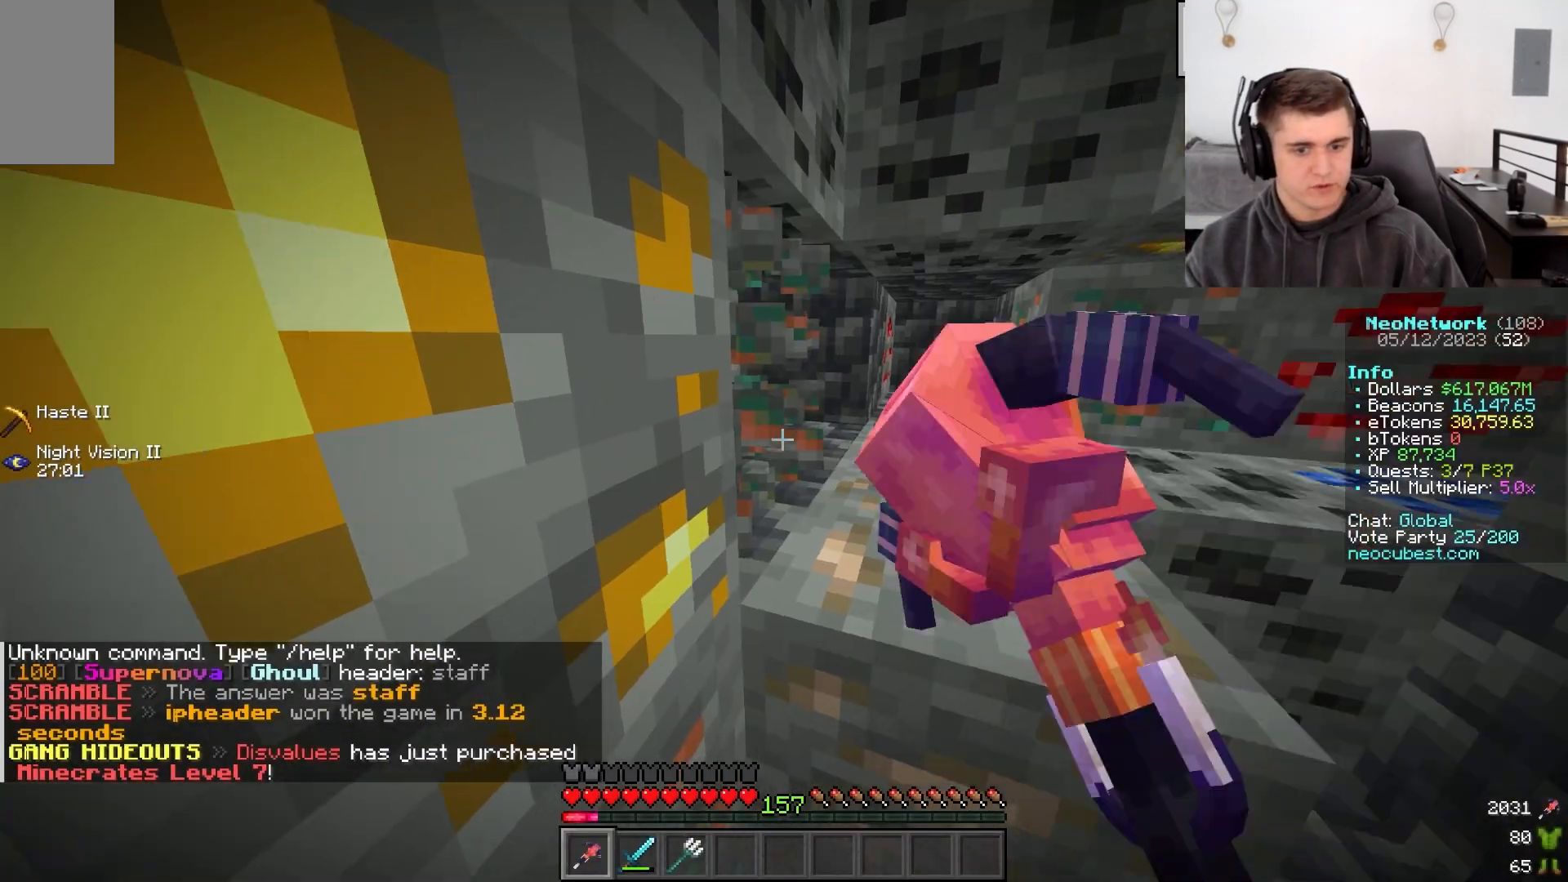
{"keys": ["a", "d", "w"], "mouse": ["left"]}
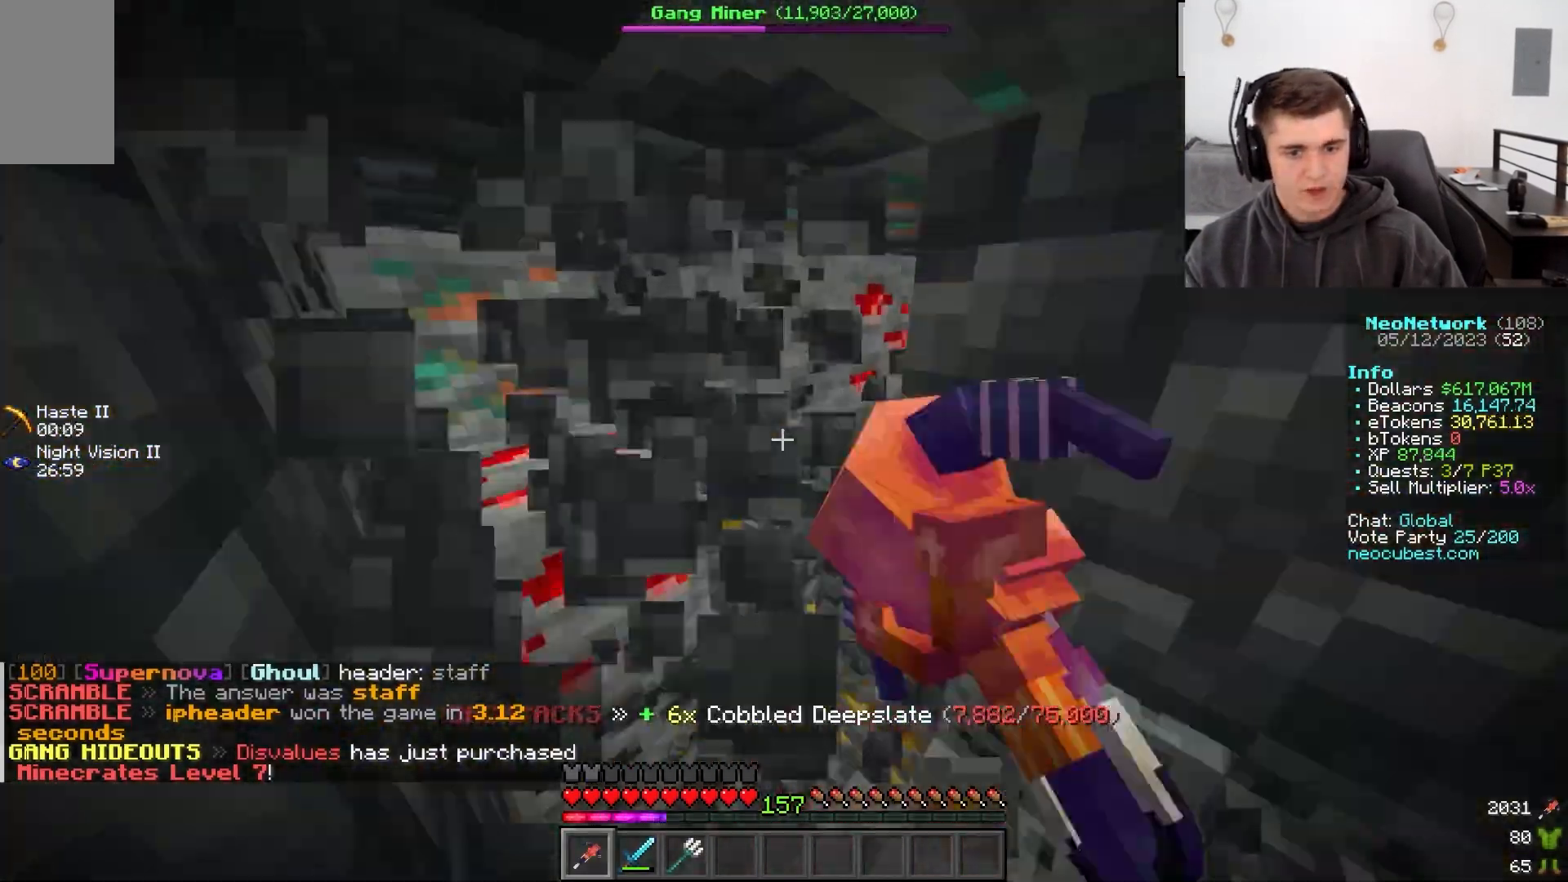
{"keys": ["w"], "mouse": ["left"], "events": [[100, "d", "up"], [433, "a", "up"]]}
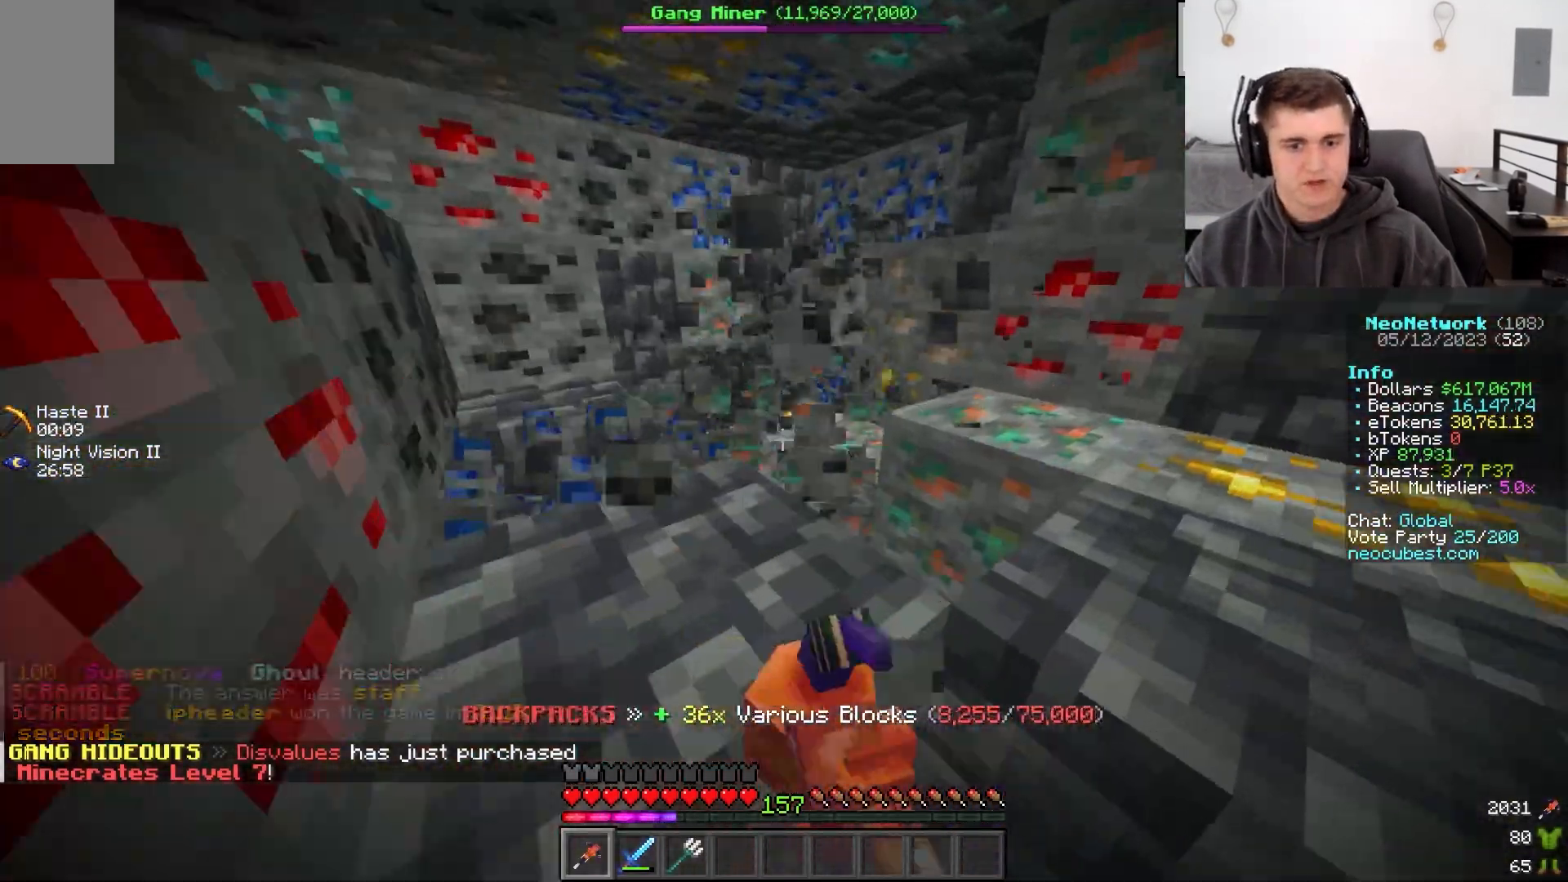
{"keys": ["a", "d", "w"], "mouse": ["left"], "events": [[300, "d", "down"], [467, "a", "down"]]}
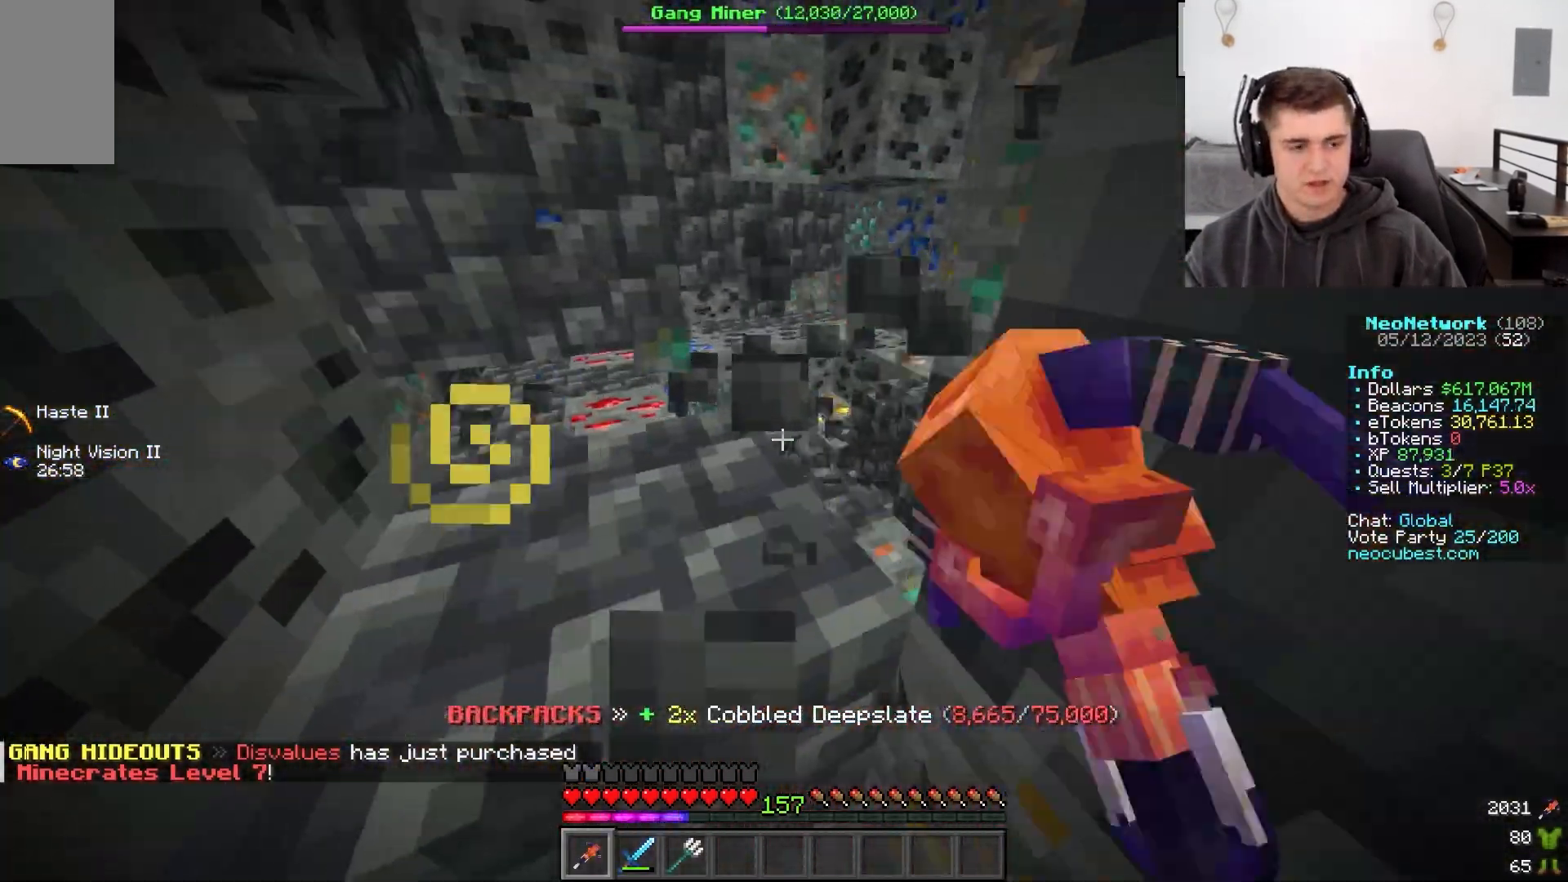
{"keys": ["d", "w"], "mouse": ["left"], "events": [[17, "d", "up"], [83, "d", "down"], [183, "a", "up"], [267, "a", "down"], [283, "d", "up"], [350, "d", "down"], [450, "a", "up"]]}
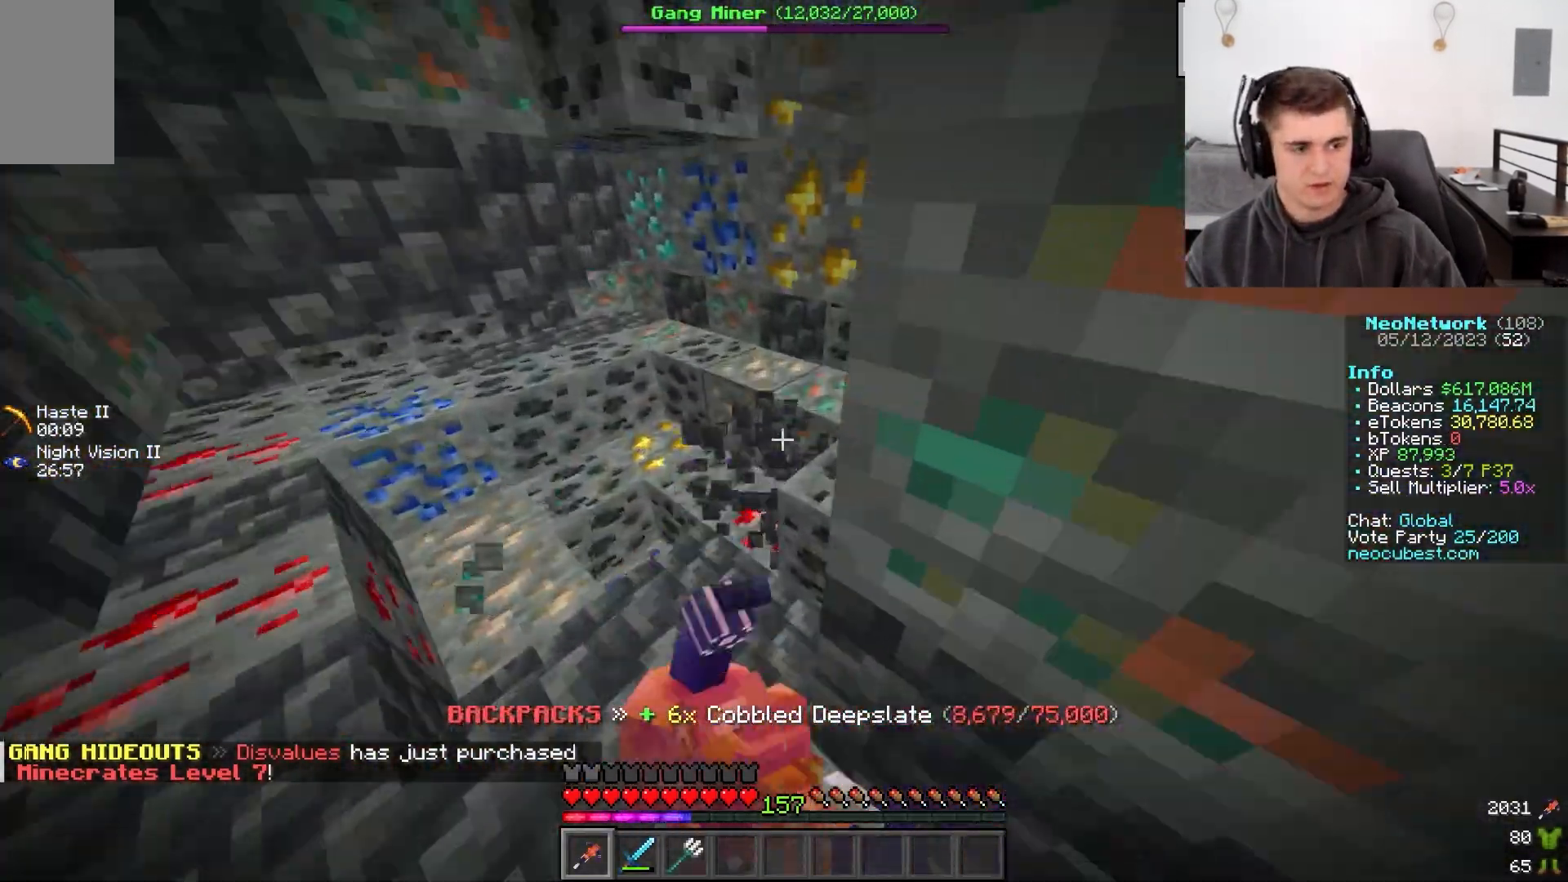
{"keys": ["d", "w"], "mouse": ["left"], "events": [[67, "a", "down"], [167, "d", "up"], [433, "d", "down"], [483, "a", "up"]]}
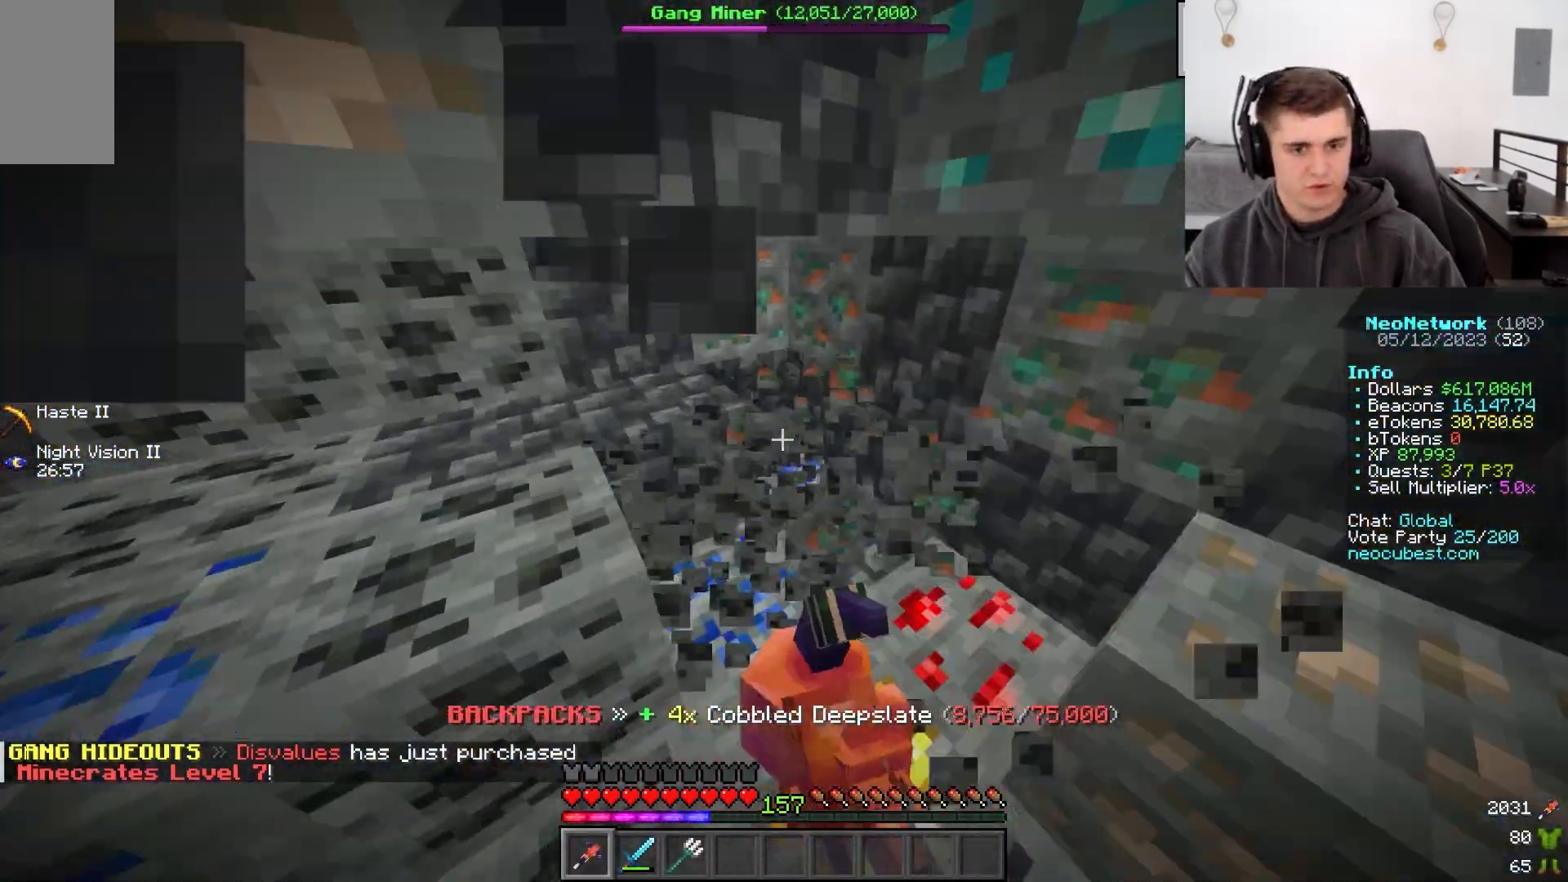
{"keys": ["w"], "mouse": ["left"], "events": [[317, "d", "up"]]}
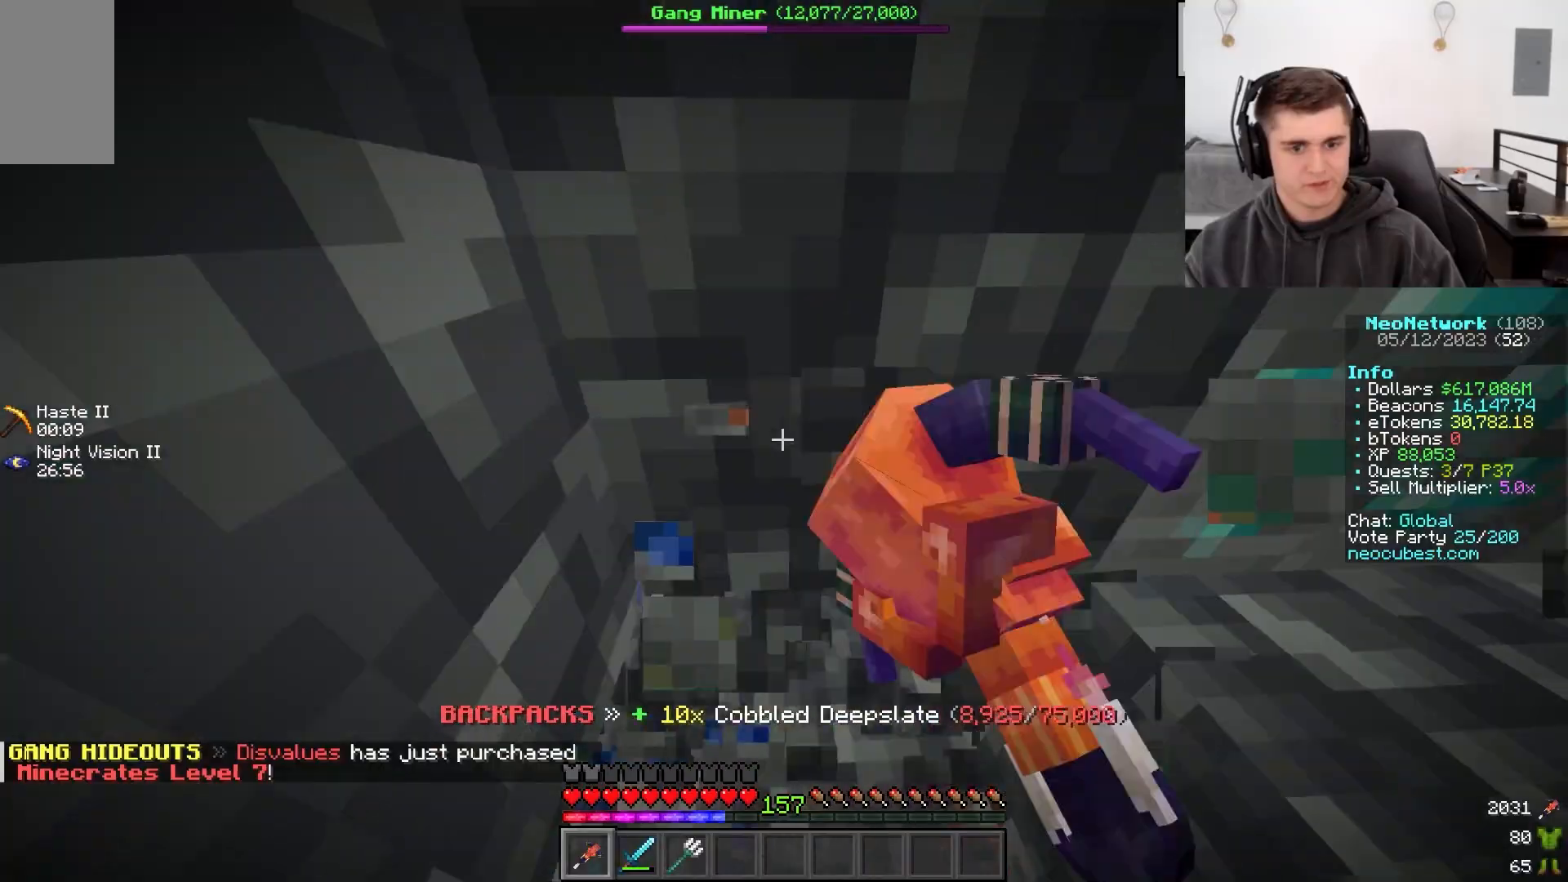
{"keys": ["d", "w"], "mouse": ["left"]}
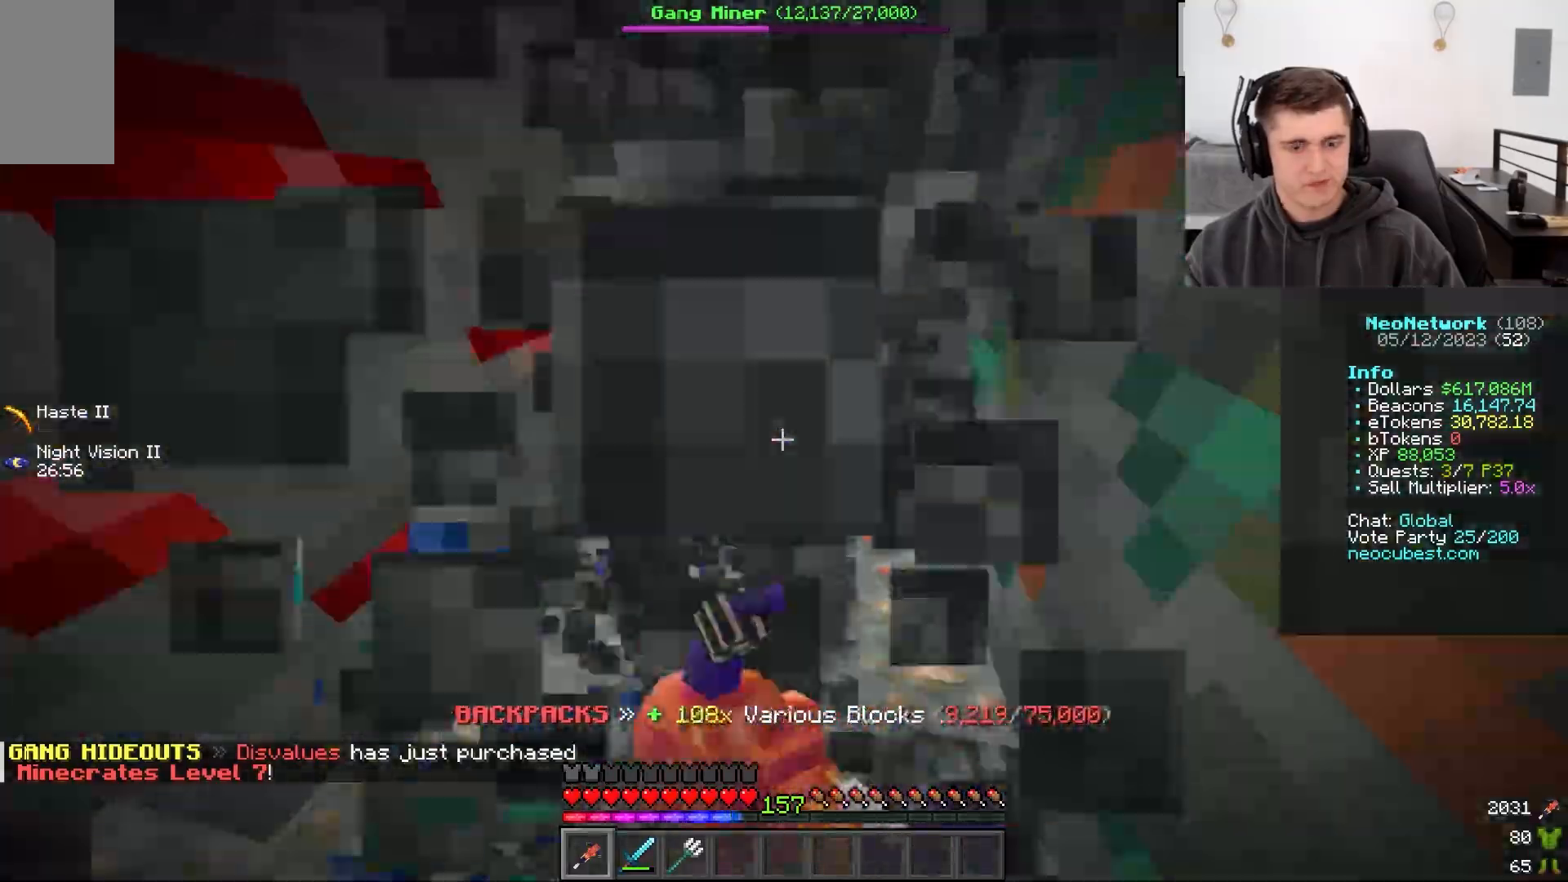
{"keys": ["w"], "mouse": ["left"], "events": [[233, "d", "up"]]}
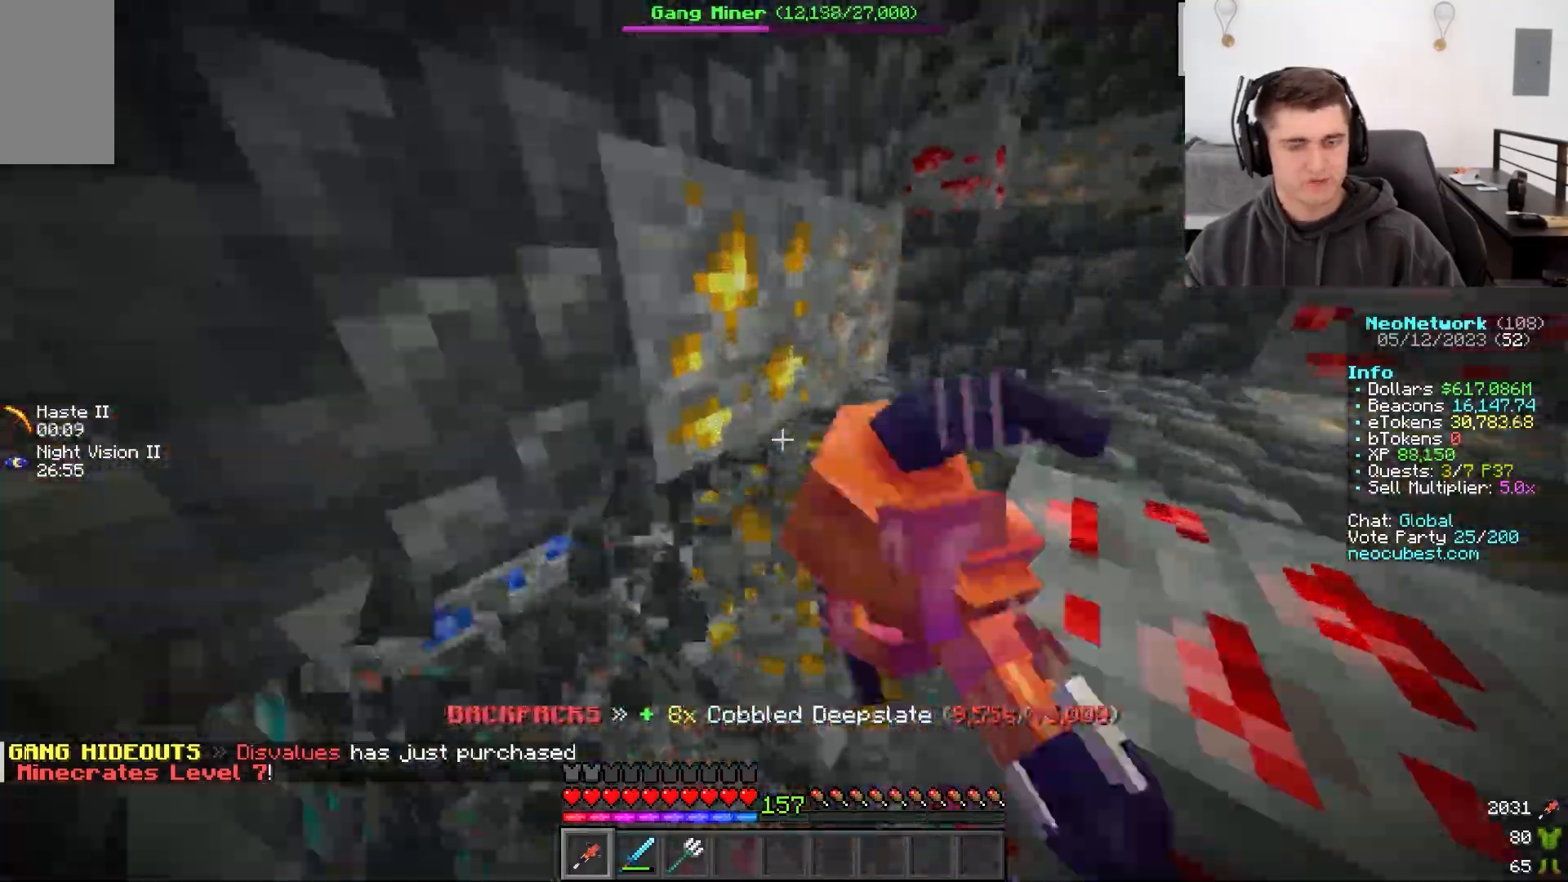
{"keys": ["w"], "mouse": ["left"], "events": []}
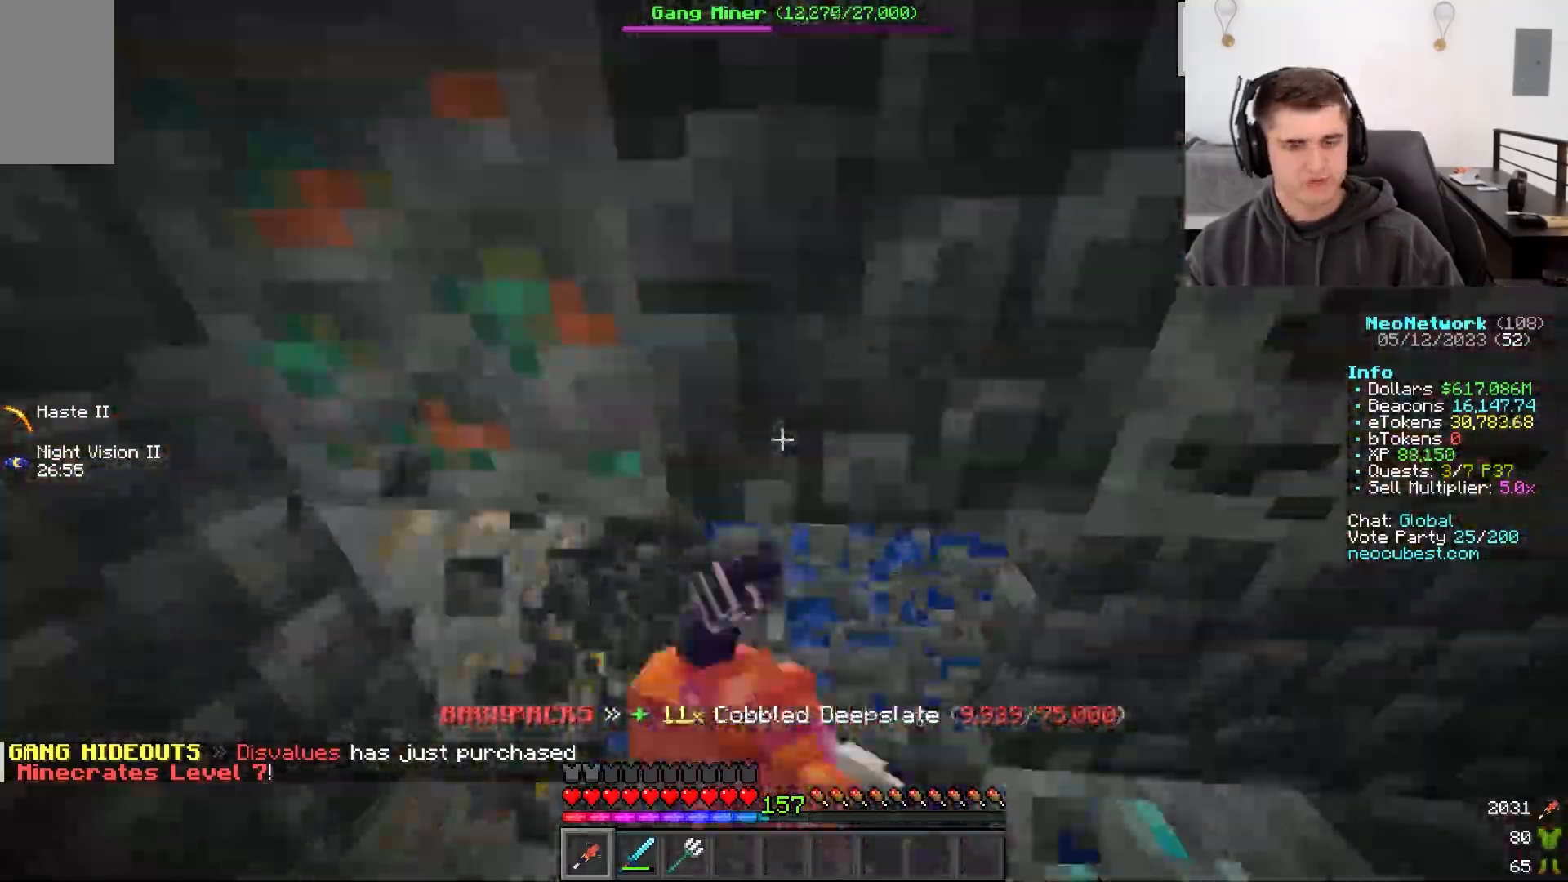
{"keys": ["d", "w"], "mouse": ["left"]}
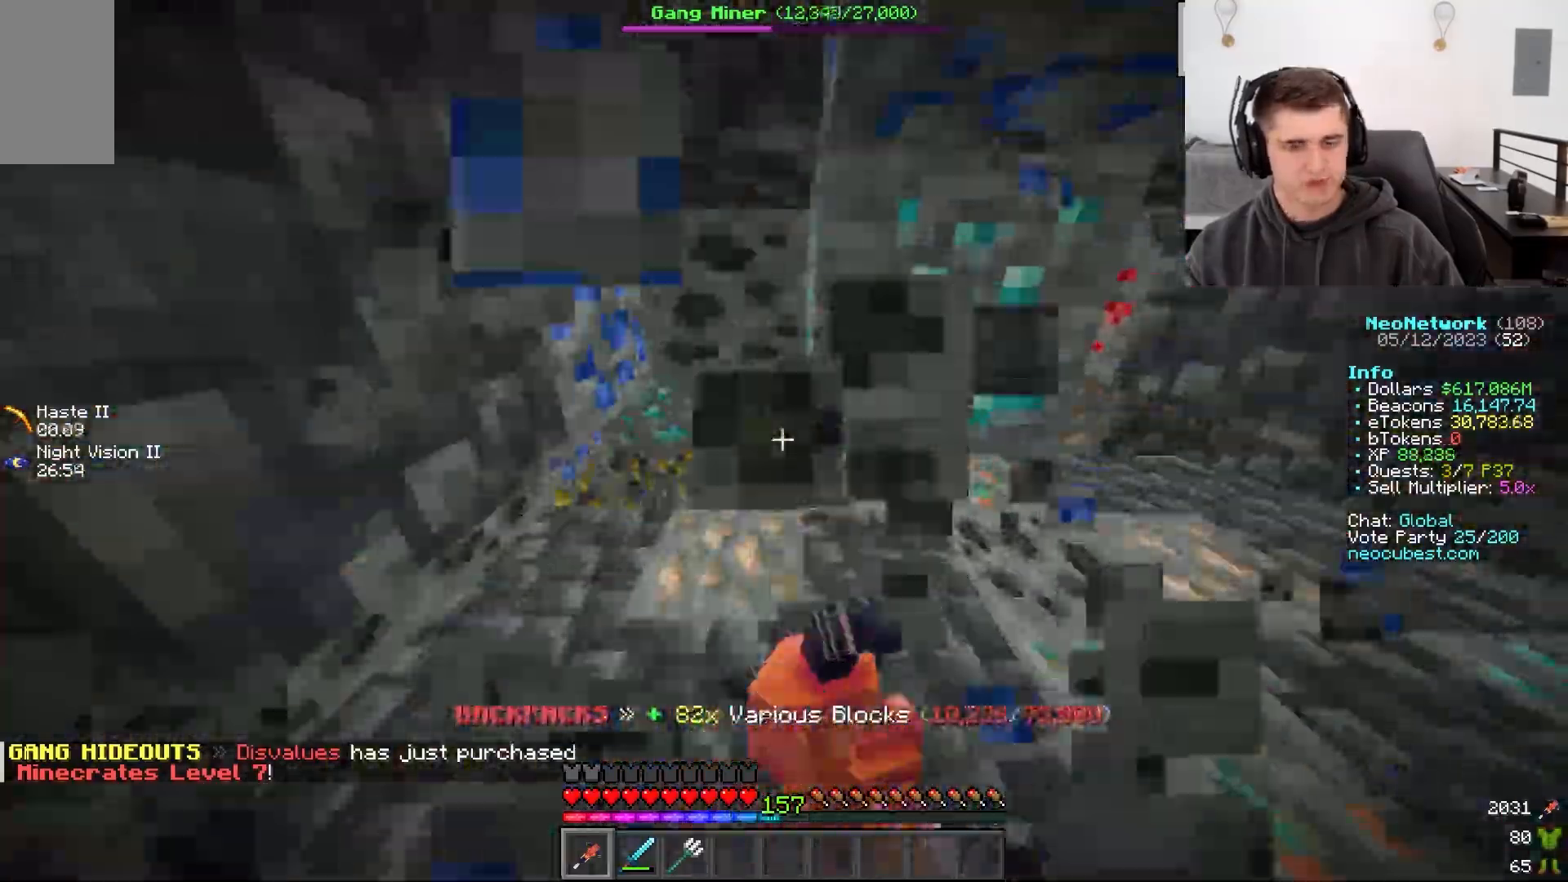
{"keys": ["a", "d", "w"], "mouse": ["left"]}
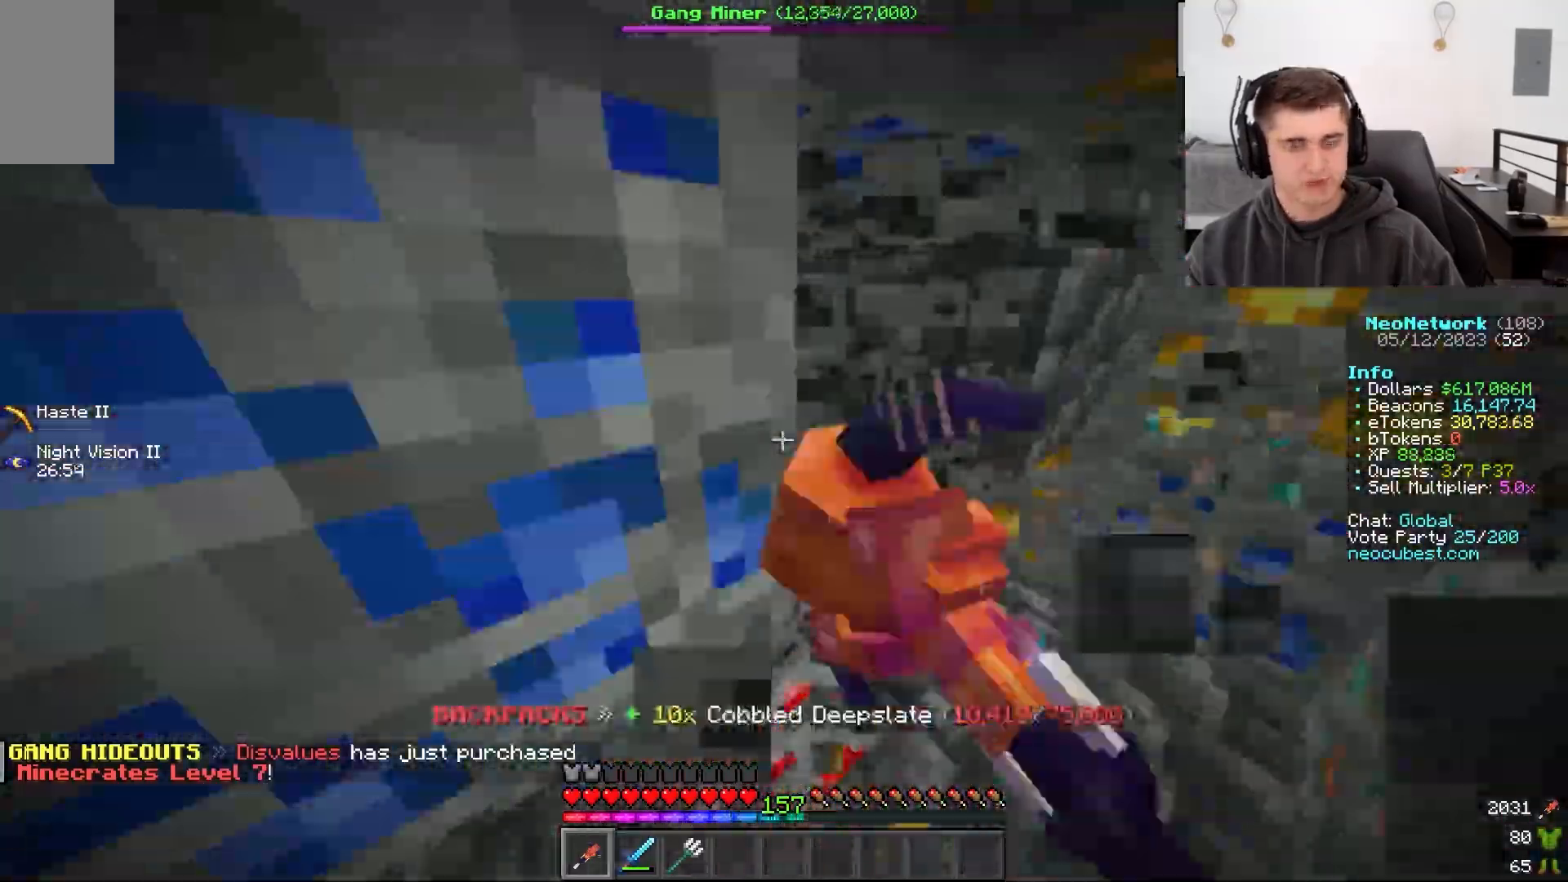
{"keys": ["a", "d", "w"], "mouse": ["left"], "events": [[33, "a", "up"], [83, "a", "down"], [133, "d", "up"], [217, "d", "down"], [233, "a", "up"], [350, "a", "down"]]}